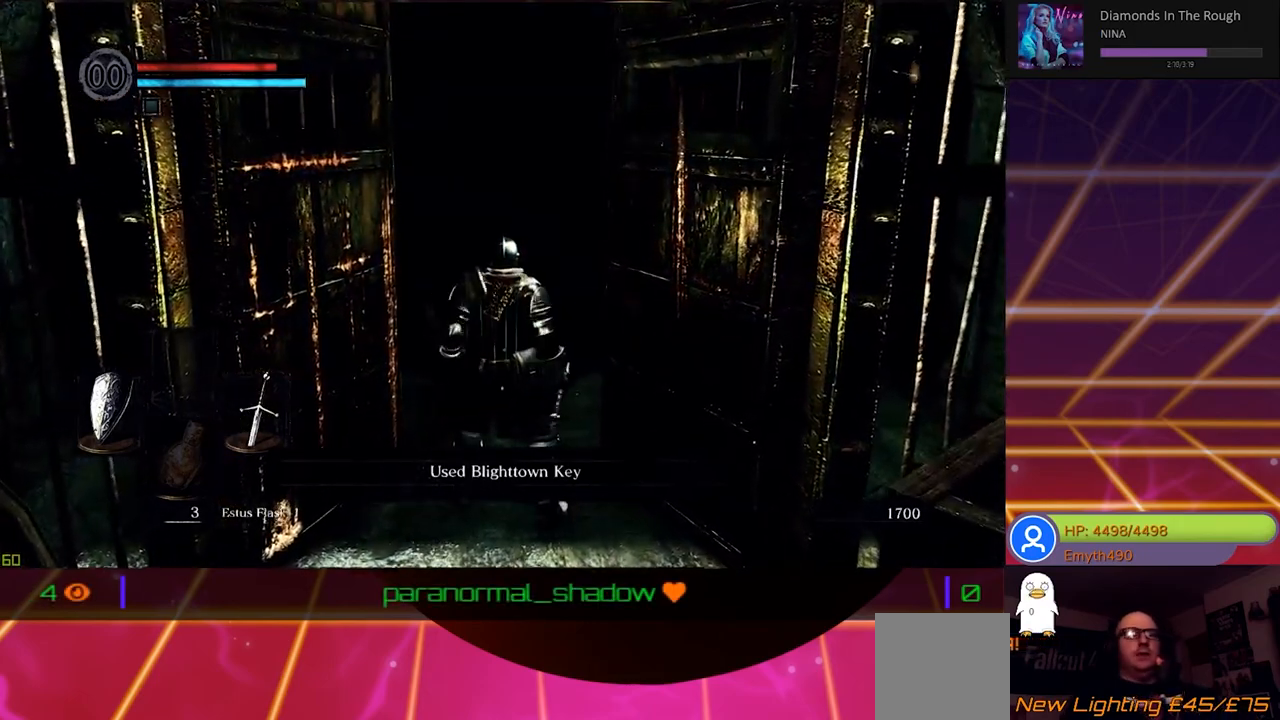
Gameplay with a controller (Xbox layout); each line is a JSON object with the inputs held at the frame after it. "events" lists button and stick changes between this image and that frame as [ms after this image, input, new state], when the widget could be followed in between.
{"buttons": [], "left_stick": "up", "right_stick": "center", "events": [[467, "left_stick", "up"]]}
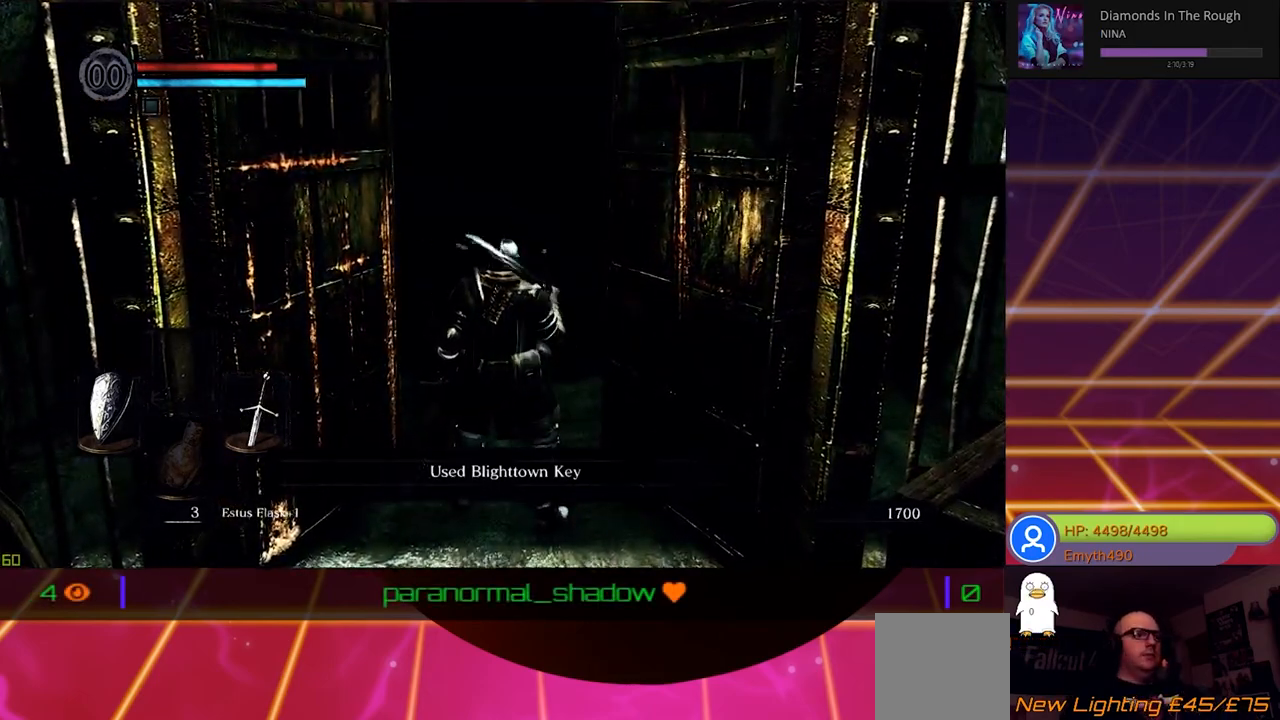
{"buttons": [], "left_stick": "up", "right_stick": "center", "events": []}
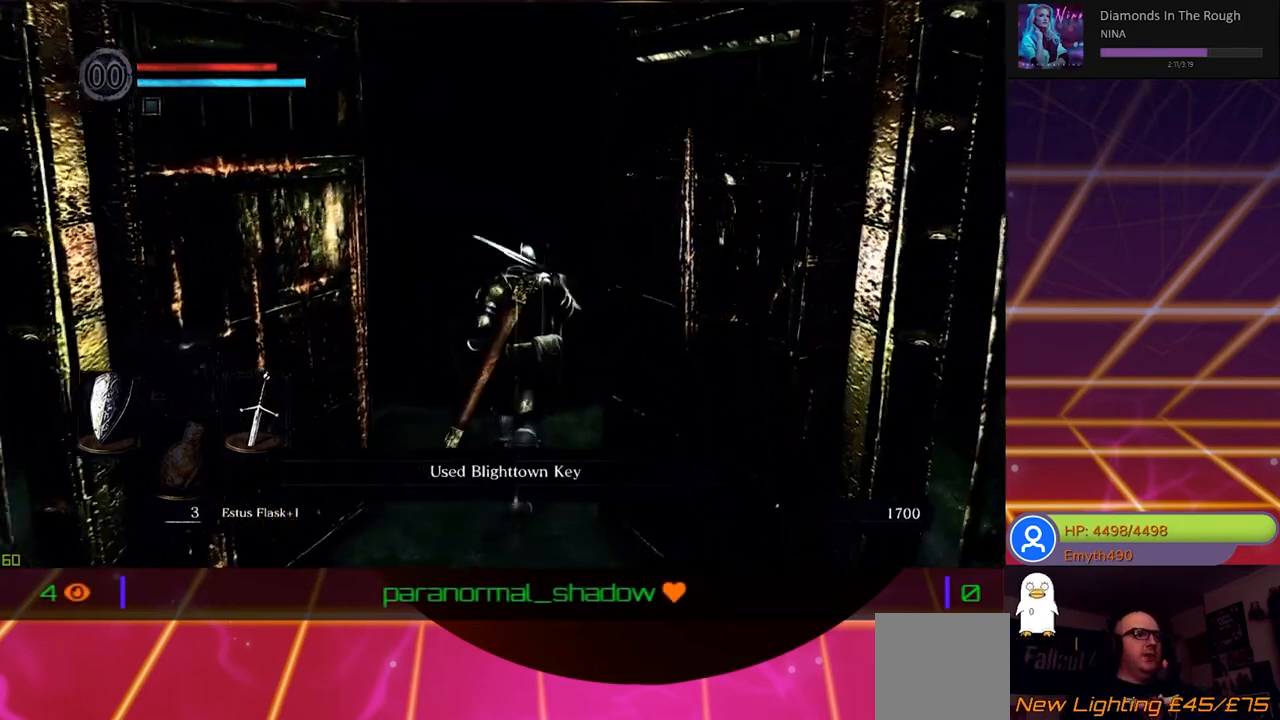
{"buttons": [], "left_stick": "center", "right_stick": "up-left", "events": [[33, "right_stick", "left"], [83, "right_stick", "up-left"], [483, "left_stick", "center"]]}
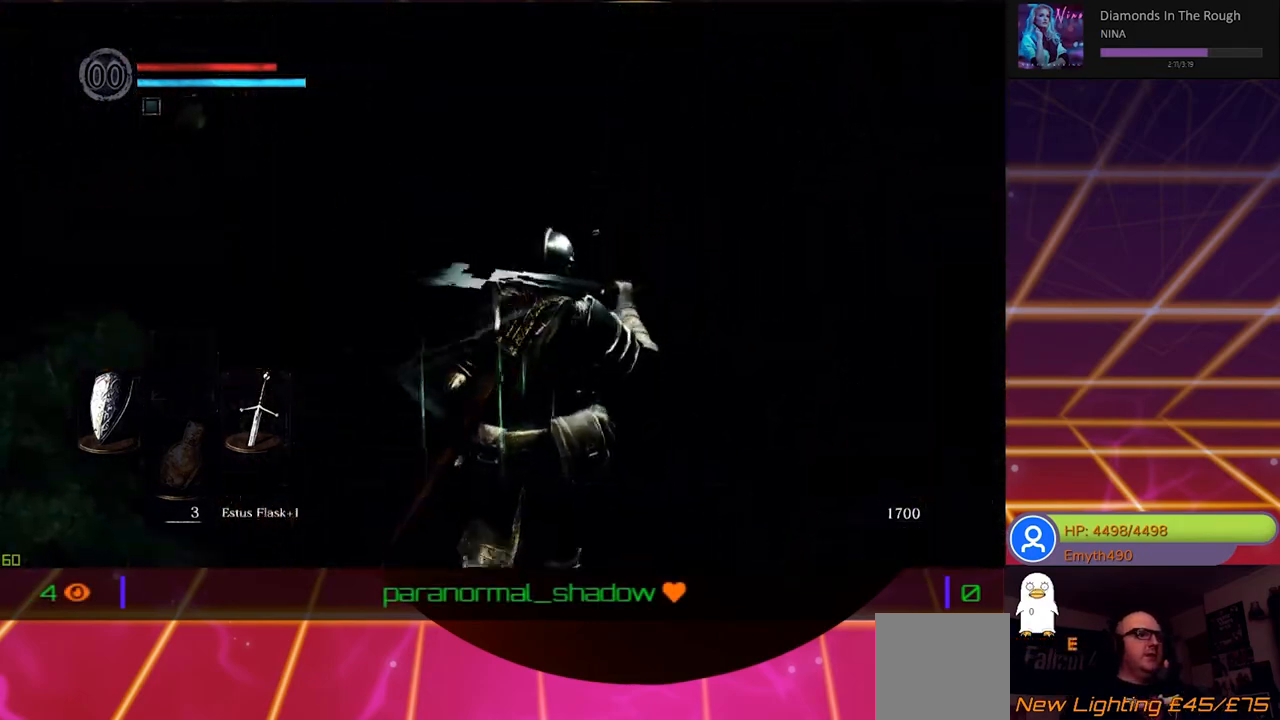
{"buttons": [], "left_stick": "center", "right_stick": "left", "events": [[317, "right_stick", "left"]]}
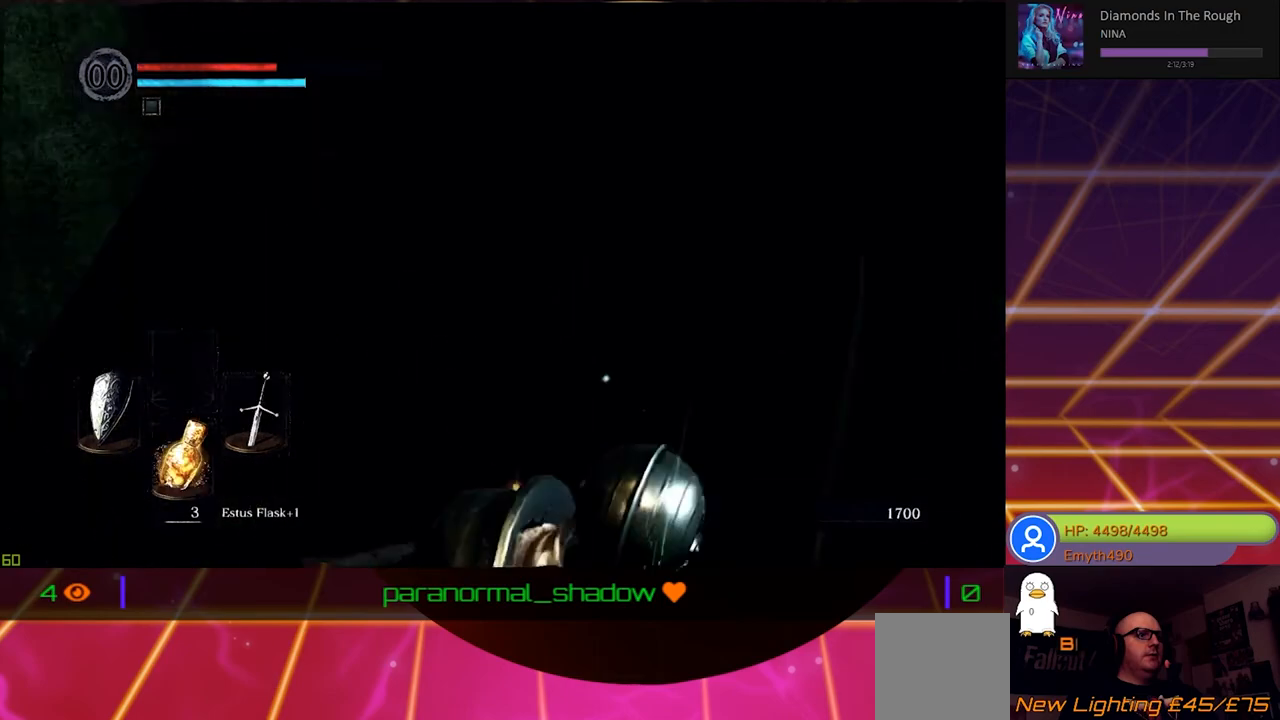
{"buttons": [], "left_stick": "center", "right_stick": "center", "events": [[367, "right_stick", "center"]]}